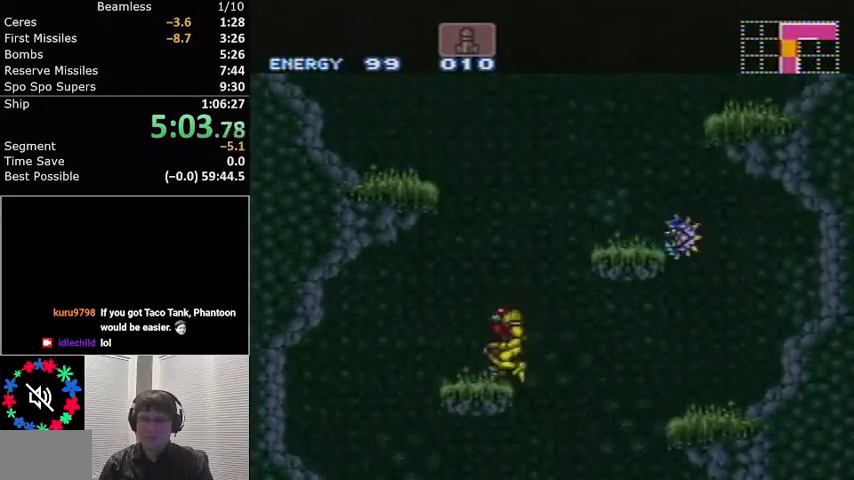
Gameplay with a controller (Nintendo layout); each line is a JSON object with the inputs held at the frame after it. "events" lists button and stick changes between this image and that frame as [ms after this image, input, new state], when the widget could be followed in between. Not read: L3 R3.
{"buttons": ["A", "L1", "R1", "DPAD_LEFT"], "events": [[333, "R1", "down"], [400, "A", "up"], [500, "A", "down"]]}
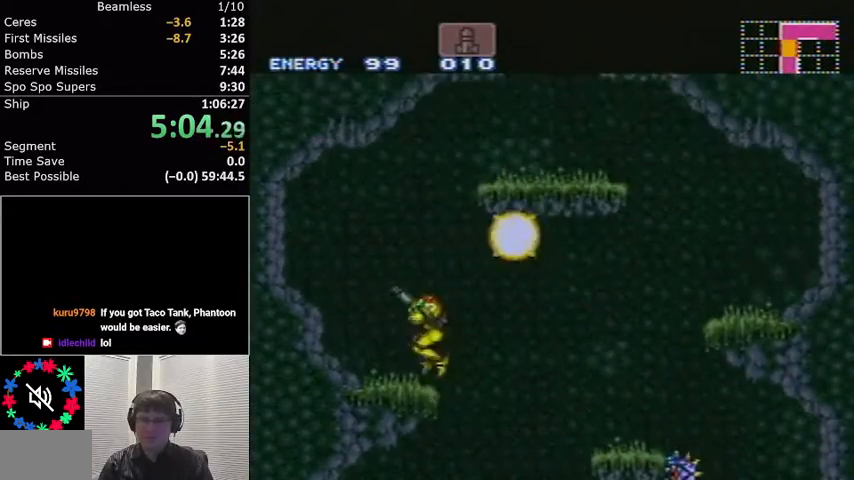
{"buttons": ["A", "L1", "DPAD_LEFT"], "events": [[34, "DPAD_LEFT", "up"], [34, "R1", "up"], [67, "DPAD_RIGHT", "down"], [401, "DPAD_LEFT", "down"], [401, "DPAD_RIGHT", "up"]]}
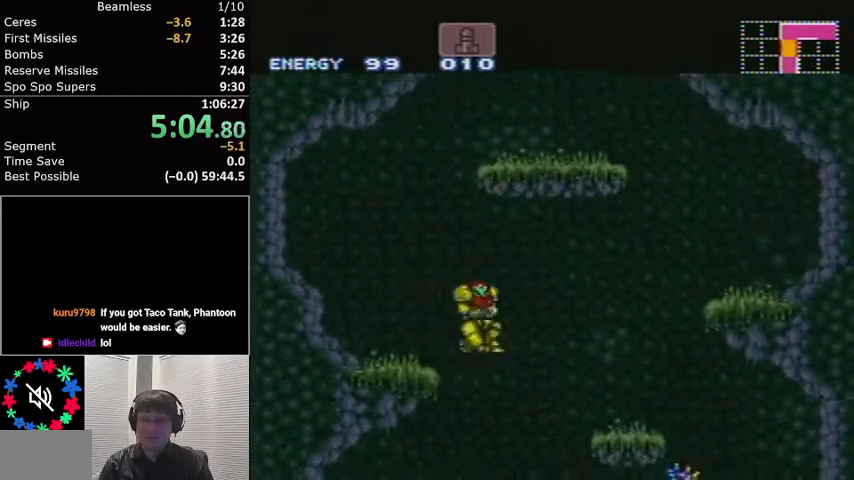
{"buttons": ["L1"], "events": [[100, "DPAD_LEFT", "up"], [133, "A", "up"], [167, "DPAD_RIGHT", "down"], [367, "DPAD_RIGHT", "up"]]}
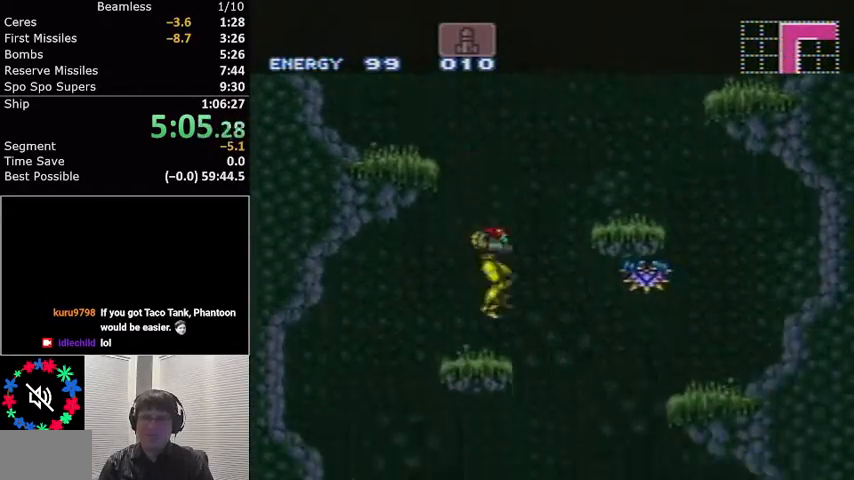
{"buttons": ["A", "L1", "DPAD_LEFT"], "events": [[34, "DPAD_LEFT", "down"], [67, "A", "down"]]}
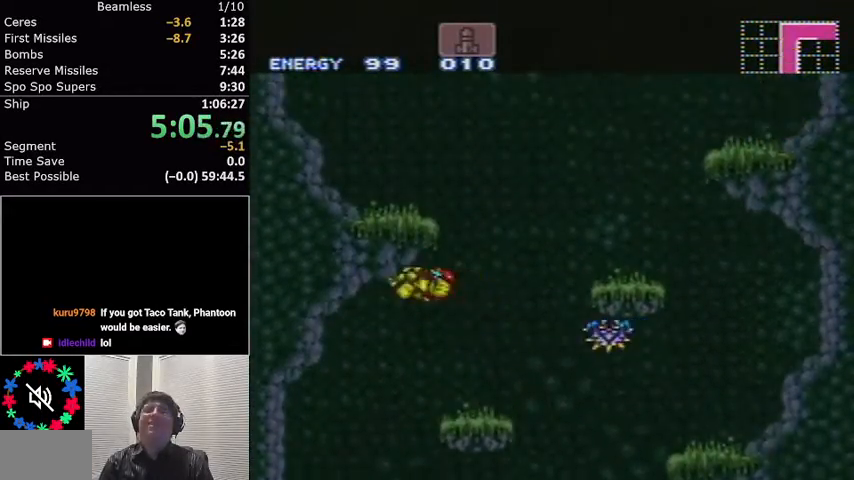
{"buttons": ["L1", "DPAD_LEFT"], "events": [[100, "DPAD_LEFT", "up"], [167, "A", "up"], [167, "DPAD_RIGHT", "down"], [300, "DPAD_RIGHT", "up"], [367, "DPAD_LEFT", "down"]]}
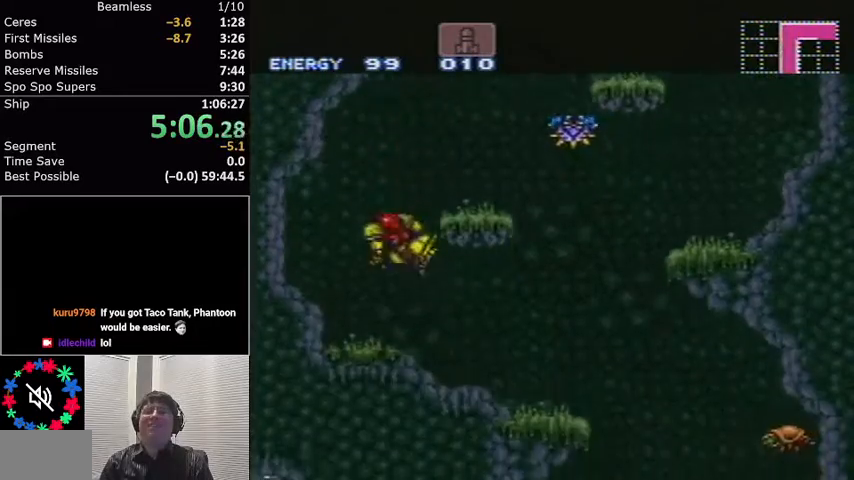
{"buttons": ["A", "L1", "R1", "DPAD_RIGHT"], "events": [[34, "DPAD_LEFT", "up"], [167, "A", "down"], [167, "DPAD_RIGHT", "down"], [501, "R1", "down"]]}
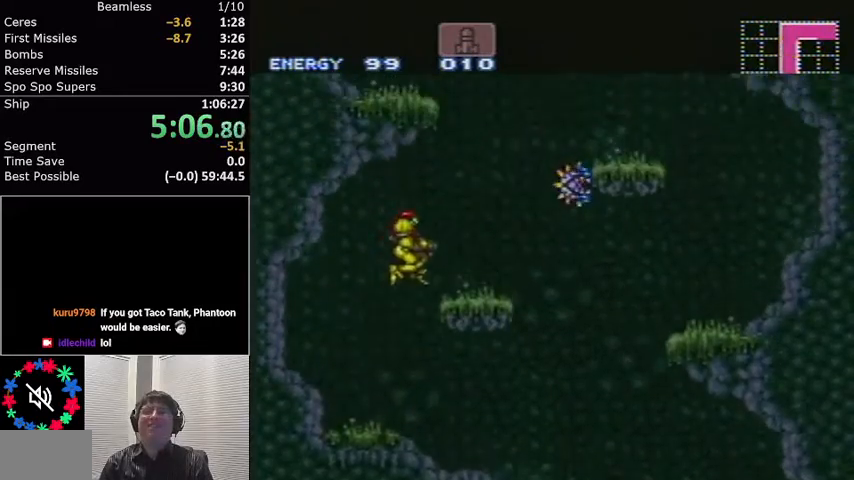
{"buttons": ["A", "L1", "DPAD_LEFT"], "events": [[33, "A", "up"], [100, "R1", "up"], [333, "A", "down"], [367, "DPAD_RIGHT", "up"], [434, "DPAD_LEFT", "down"]]}
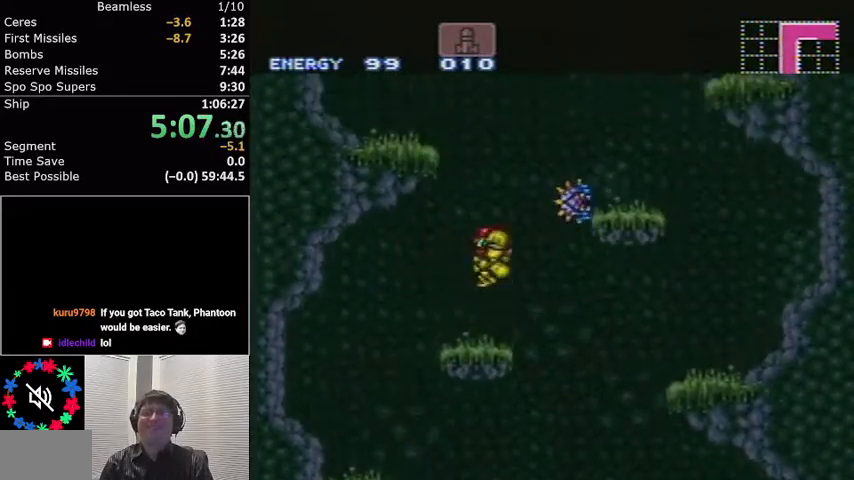
{"buttons": ["L1", "DPAD_LEFT"], "events": [[301, "R1", "down"], [334, "A", "up"], [434, "R1", "up"]]}
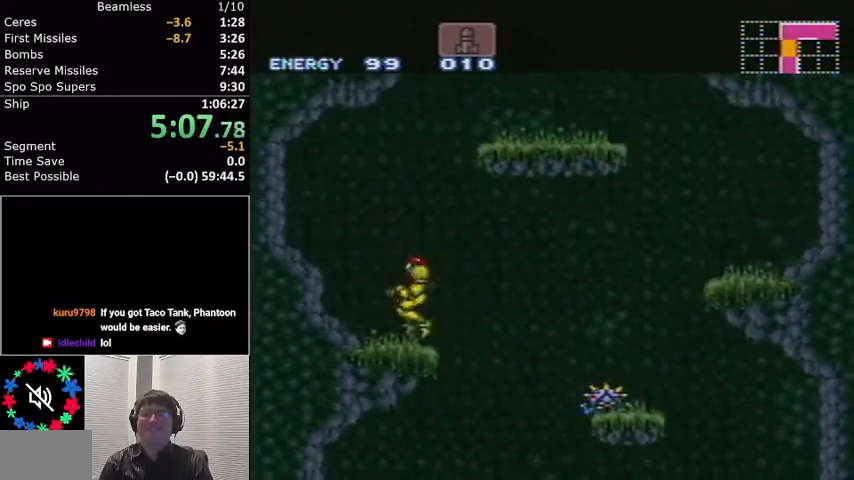
{"buttons": ["A", "L1", "DPAD_RIGHT"], "events": [[67, "DPAD_LEFT", "up"], [100, "A", "down"], [100, "DPAD_RIGHT", "down"]]}
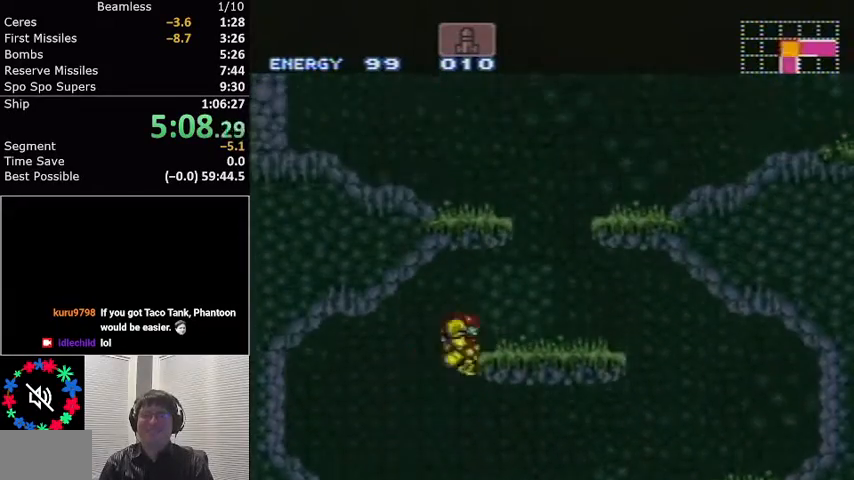
{"buttons": ["A", "L1", "DPAD_RIGHT"], "events": [[100, "A", "up"], [100, "R1", "down"], [167, "R1", "up"], [301, "A", "down"]]}
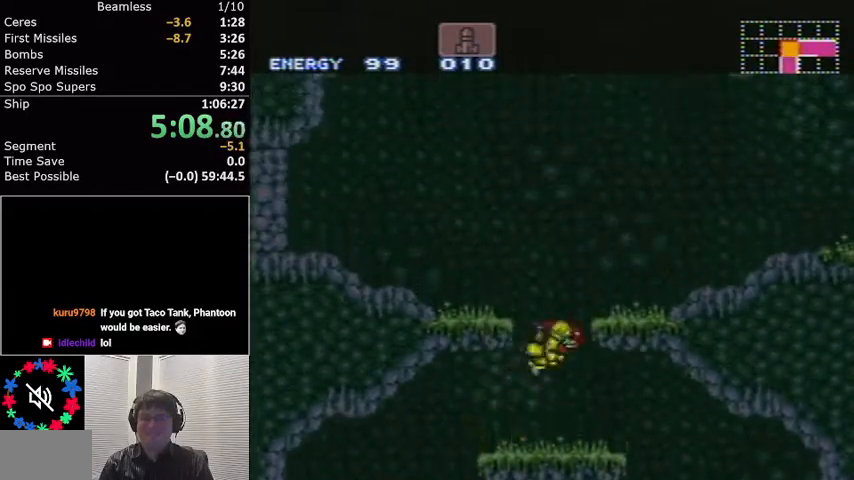
{"buttons": ["L1", "R1", "DPAD_RIGHT"], "events": [[67, "A", "up"], [133, "R1", "down"], [233, "R1", "up"], [300, "R1", "down"], [467, "R1", "up"], [500, "R1", "down"]]}
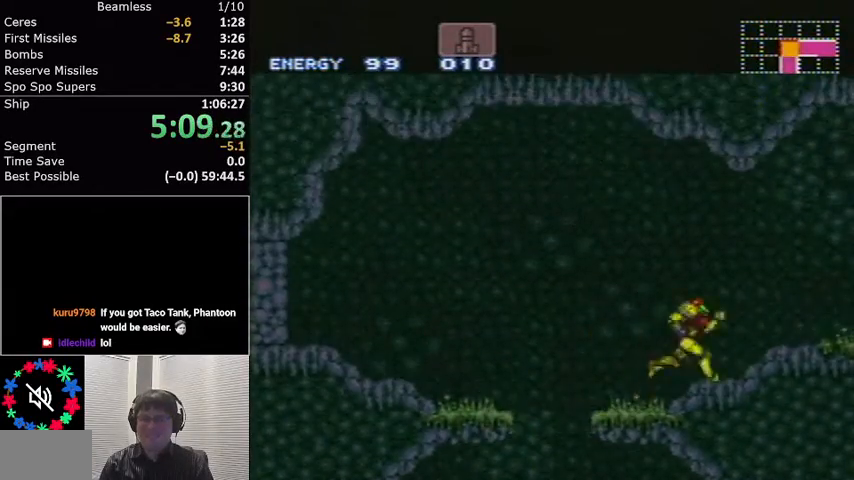
{"buttons": ["L1", "DPAD_RIGHT"], "events": [[167, "R1", "up"]]}
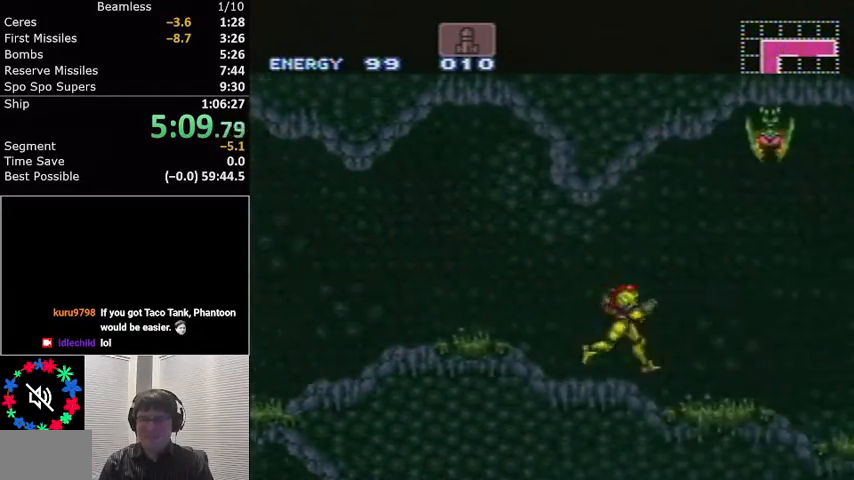
{"buttons": ["A", "L1"], "events": [[133, "A", "down"], [200, "A", "up"], [267, "A", "down"], [367, "A", "up"], [367, "DPAD_RIGHT", "up"], [400, "A", "down"], [434, "DPAD_DOWN", "down"], [500, "DPAD_DOWN", "up"]]}
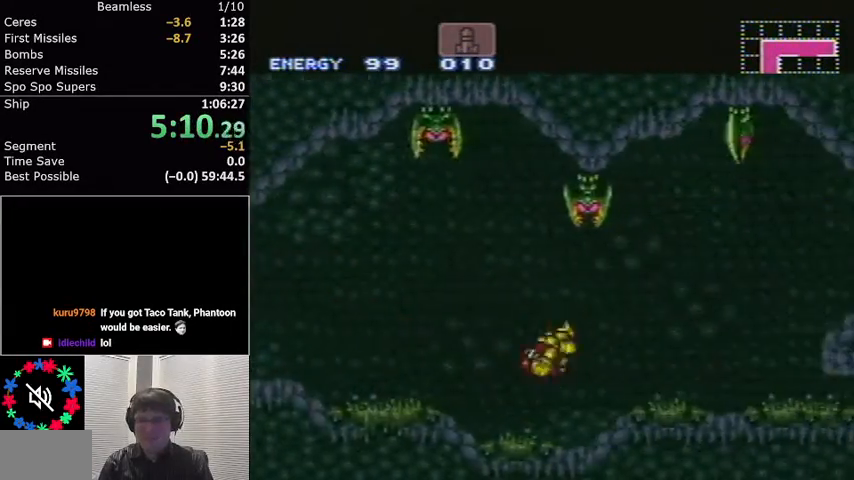
{"buttons": ["A", "L1", "DPAD_RIGHT"], "events": [[67, "DPAD_DOWN", "down"], [167, "DPAD_DOWN", "up"], [167, "DPAD_RIGHT", "down"]]}
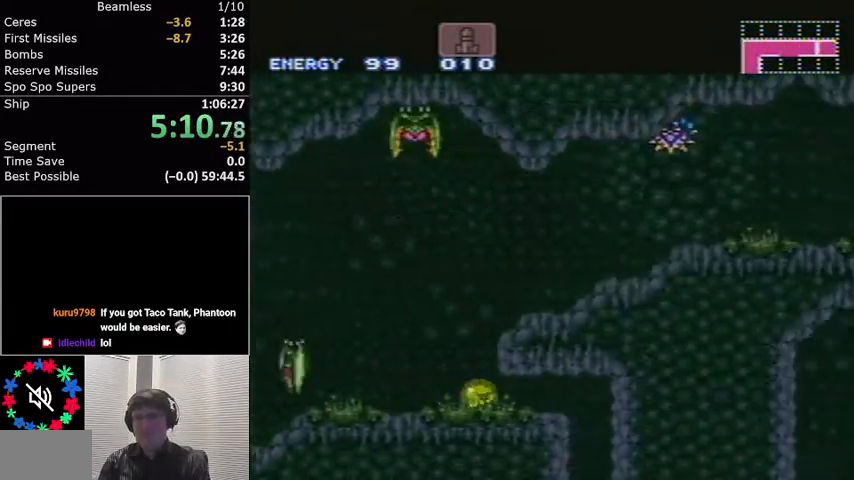
{"buttons": ["A", "L1", "DPAD_RIGHT"], "events": []}
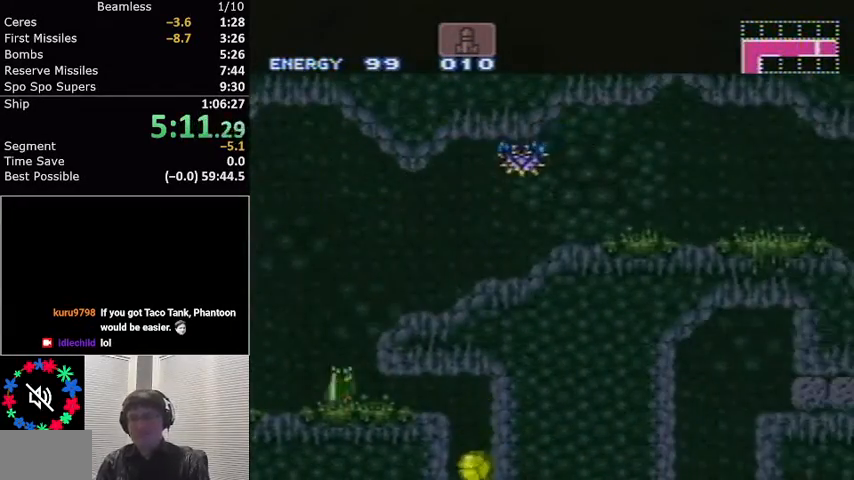
{"buttons": ["L1"], "events": [[401, "A", "up"], [434, "DPAD_RIGHT", "up"]]}
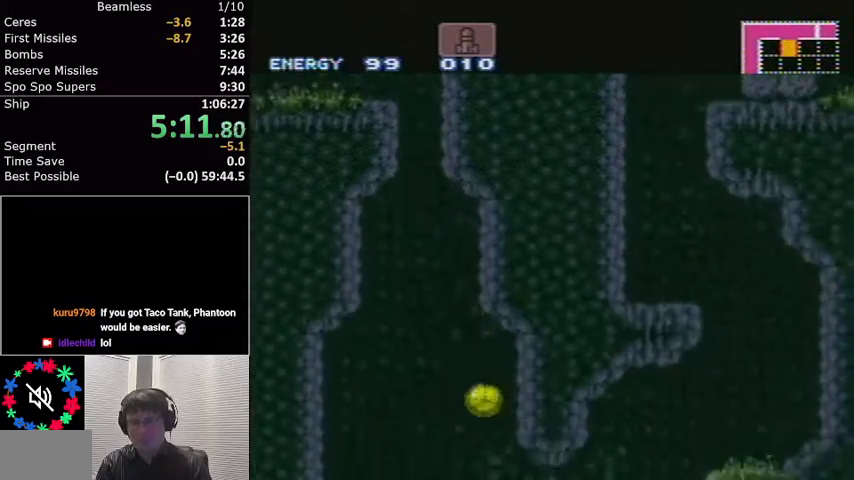
{"buttons": ["L1"], "events": [[33, "DPAD_RIGHT", "down"], [100, "DPAD_RIGHT", "up"]]}
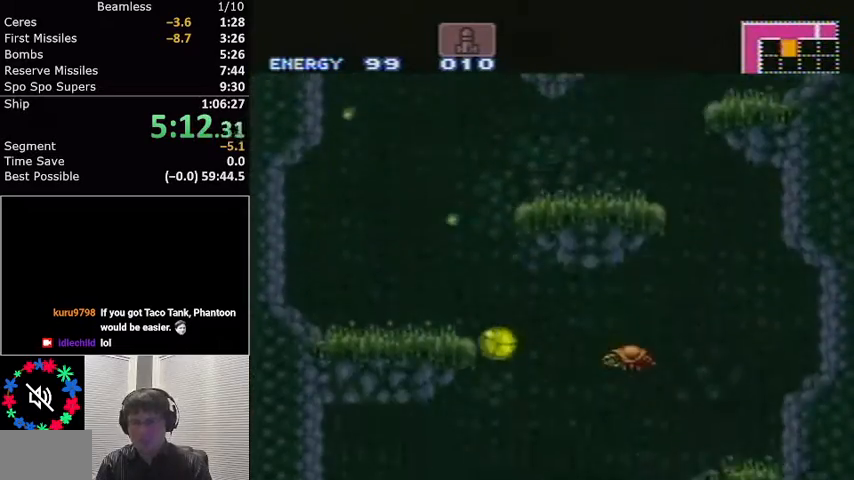
{"buttons": ["L1"], "events": [[334, "DPAD_UP", "down"], [434, "X", "down"], [501, "DPAD_UP", "up"], [501, "X", "up"]]}
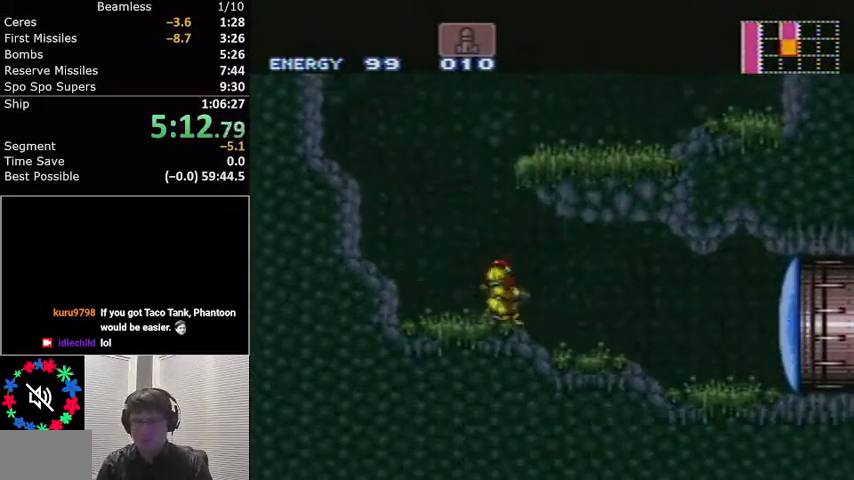
{"buttons": ["L1", "DPAD_RIGHT"], "events": [[33, "DPAD_RIGHT", "down"], [100, "Y", "down"], [200, "Y", "up"]]}
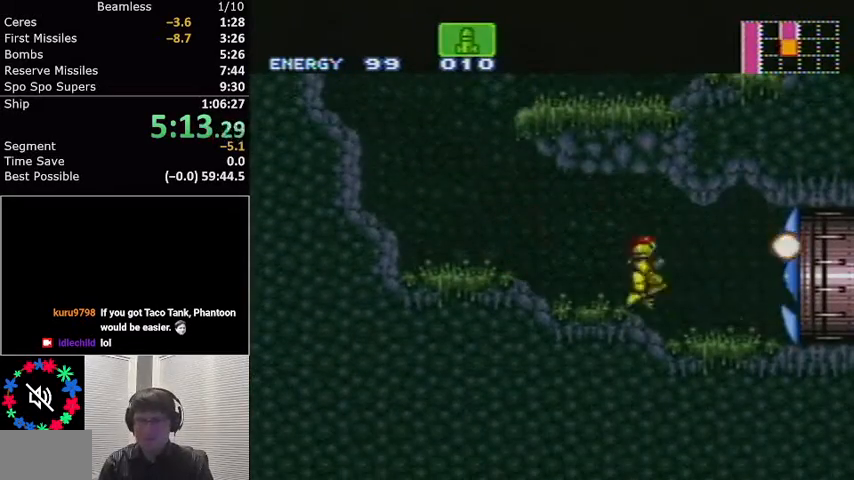
{"buttons": ["L1", "DPAD_RIGHT"], "events": []}
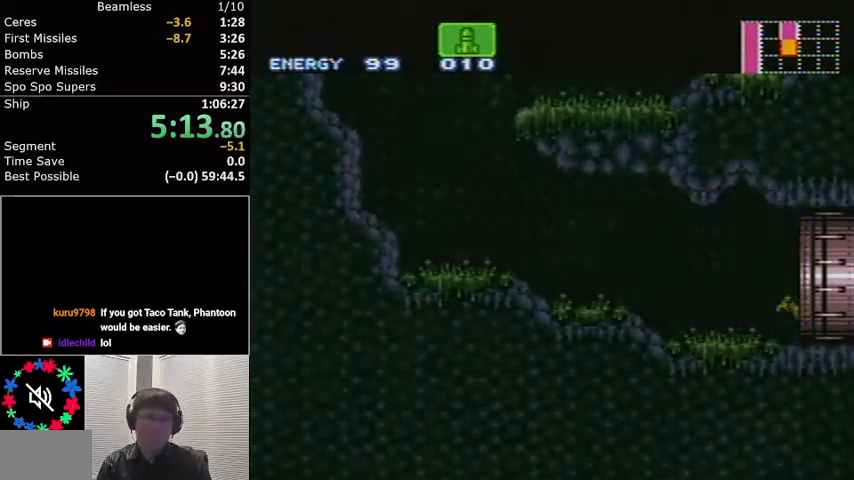
{"buttons": ["L1", "DPAD_RIGHT"], "events": []}
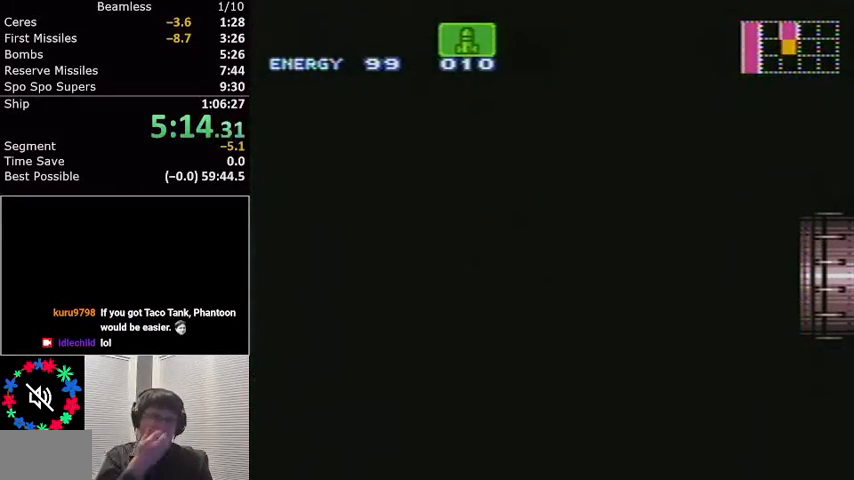
{"buttons": ["L1", "DPAD_RIGHT"], "events": []}
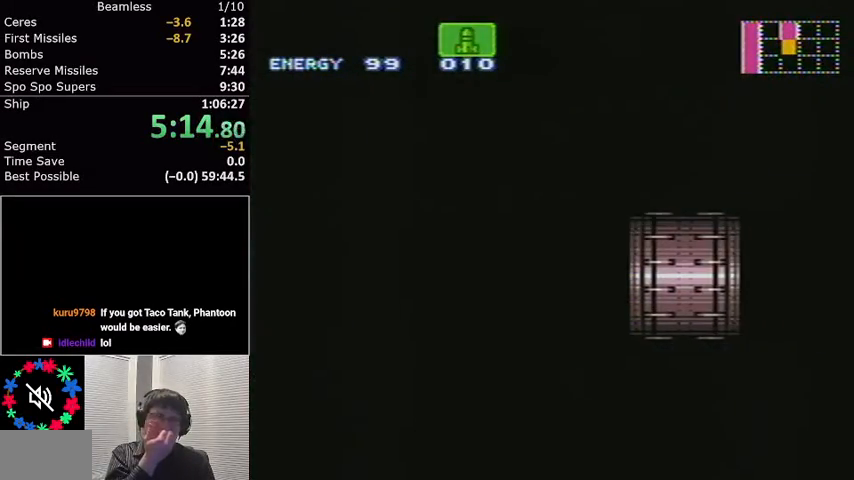
{"buttons": ["L1", "DPAD_RIGHT"], "events": []}
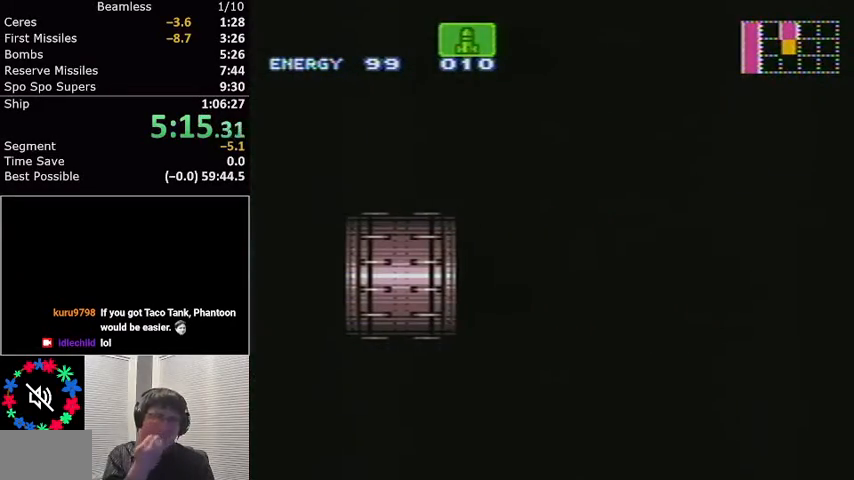
{"buttons": ["L1", "DPAD_RIGHT"], "events": []}
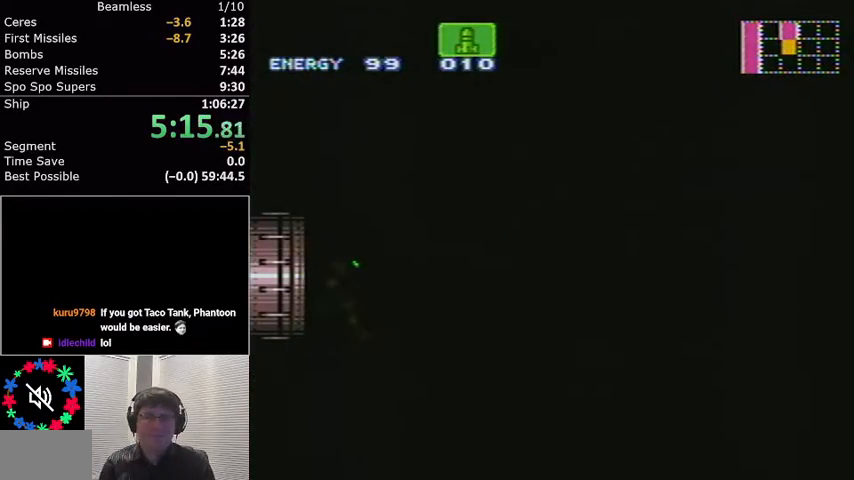
{"buttons": ["L1", "DPAD_RIGHT"], "events": []}
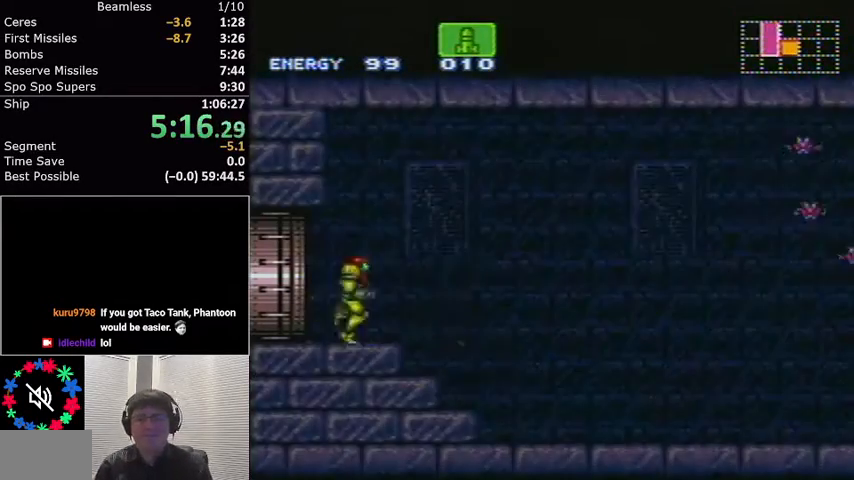
{"buttons": ["L1", "R1", "DPAD_RIGHT"], "events": [[501, "R1", "down"]]}
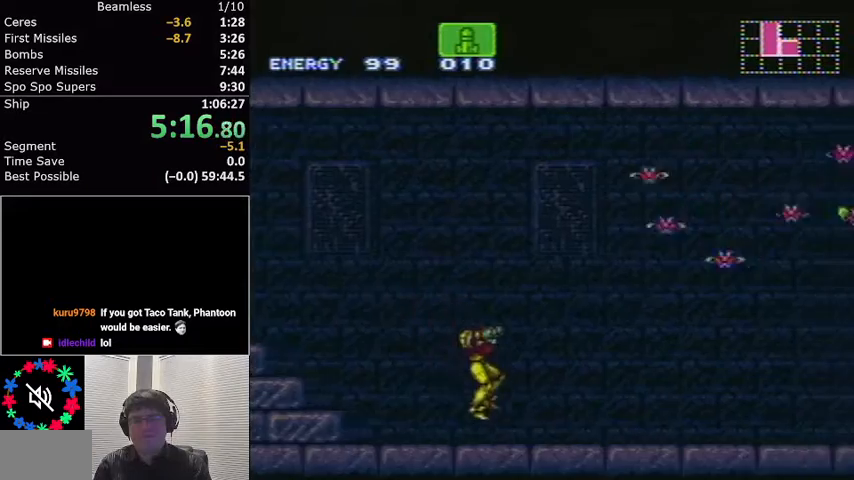
{"buttons": ["L1", "R1", "DPAD_RIGHT"], "events": [[67, "R1", "up"], [133, "R1", "down"], [200, "R1", "up"], [267, "R1", "down"], [300, "R1", "up"], [333, "R1", "down"], [400, "R1", "up"], [467, "R1", "down"]]}
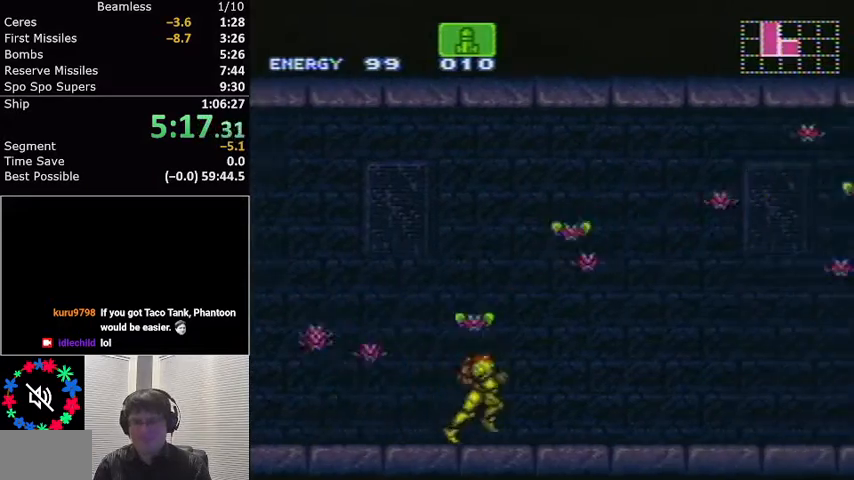
{"buttons": ["L1", "DPAD_RIGHT"], "events": [[34, "R1", "up"], [67, "R1", "down"], [134, "R1", "up"], [167, "R1", "down"], [234, "R1", "up"], [301, "R1", "down"], [334, "R1", "up"]]}
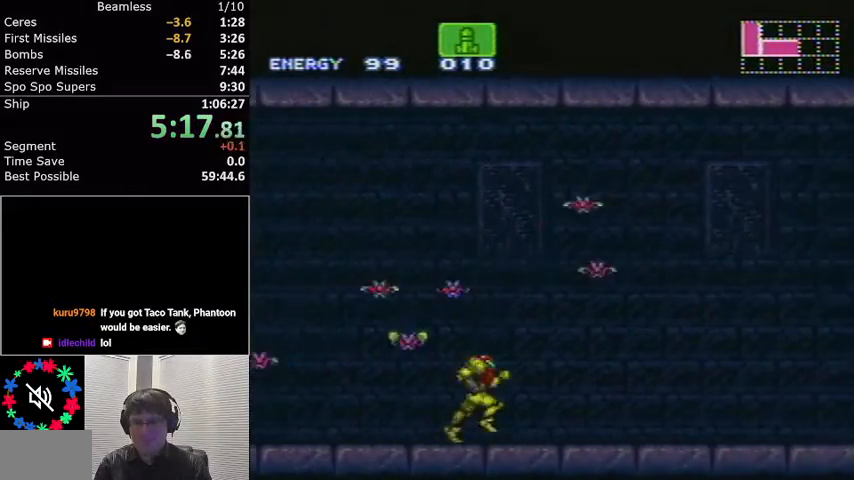
{"buttons": ["A", "L1", "DPAD_RIGHT"], "events": [[33, "R1", "down"], [100, "R1", "up"], [434, "A", "down"]]}